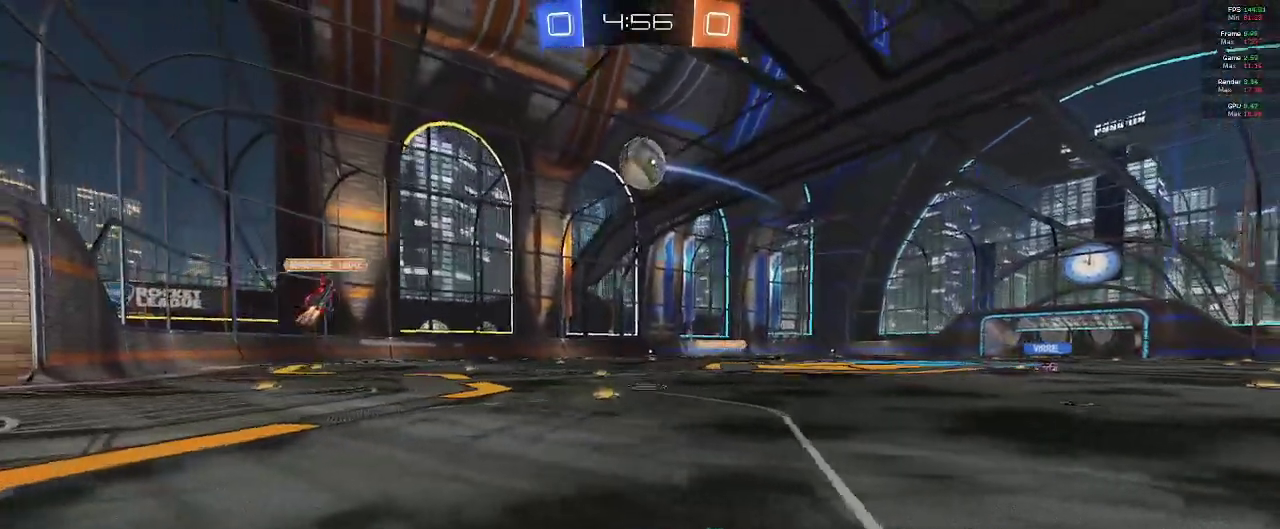
Gameplay with a controller (Xbox layout); each line is a JSON object with the inputs held at the frame after it (dt_ms = milliseconds from this image to that frame). "events" lists button and stick changes between this image and that frame as [ms after this image, input, new state], when the widget could be followed in between.
{"dt_ms": 500, "buttons": ["R2"], "left_stick": "center", "right_stick": "center", "events": [[67, "L2", "up"], [100, "R2", "down"], [167, "left_stick", "down-right"], [200, "A", "down"], [267, "left_stick", "down"], [433, "A", "up"], [433, "left_stick", "center"]]}
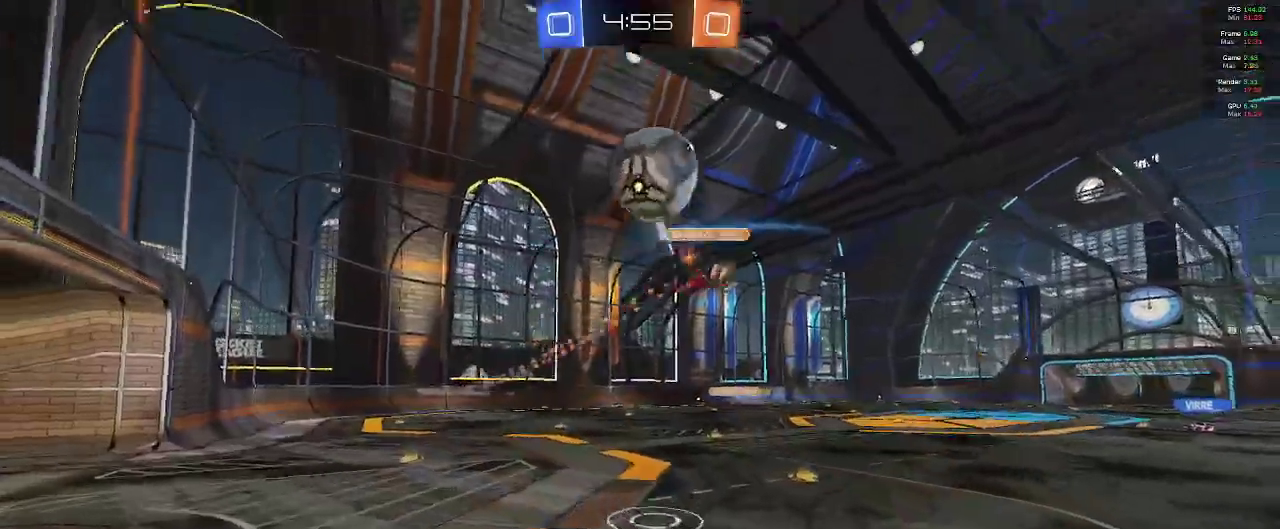
{"dt_ms": 500, "buttons": ["R2"], "left_stick": "up", "right_stick": "center", "events": [[333, "left_stick", "up"]]}
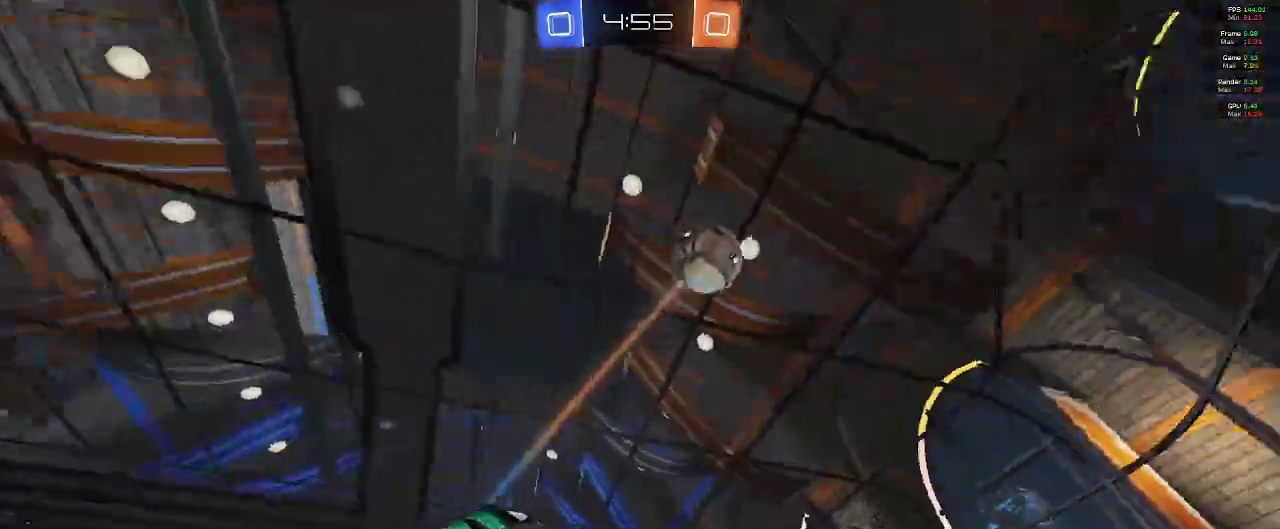
{"dt_ms": 500, "buttons": ["R2"], "left_stick": "right", "right_stick": "center", "events": [[167, "left_stick", "right"]]}
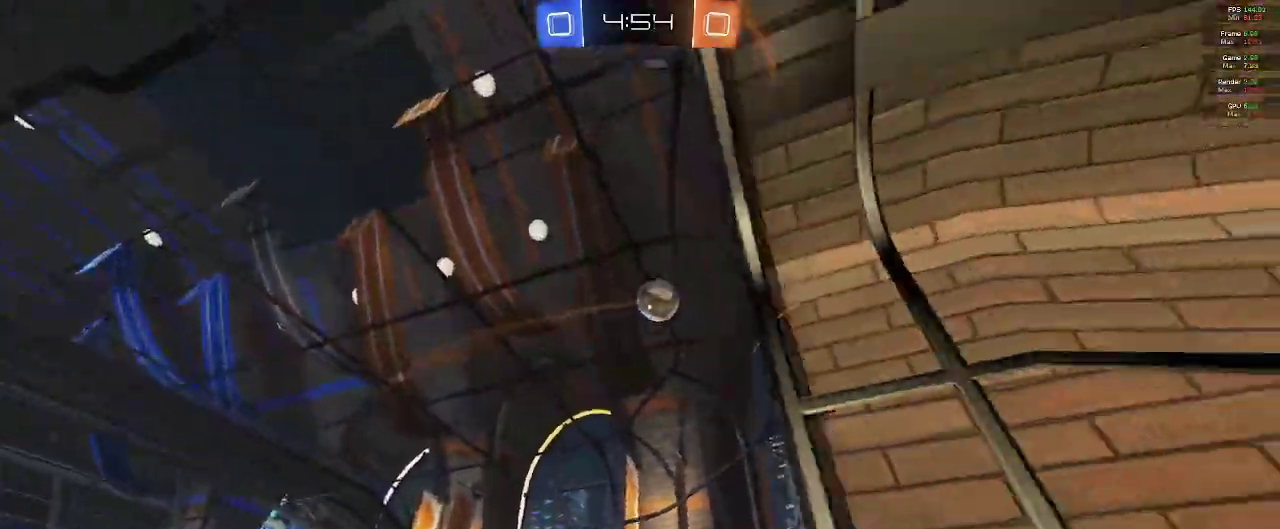
{"dt_ms": 500, "buttons": ["R2"], "left_stick": "left", "right_stick": "center", "events": [[233, "left_stick", "center"], [350, "left_stick", "left"]]}
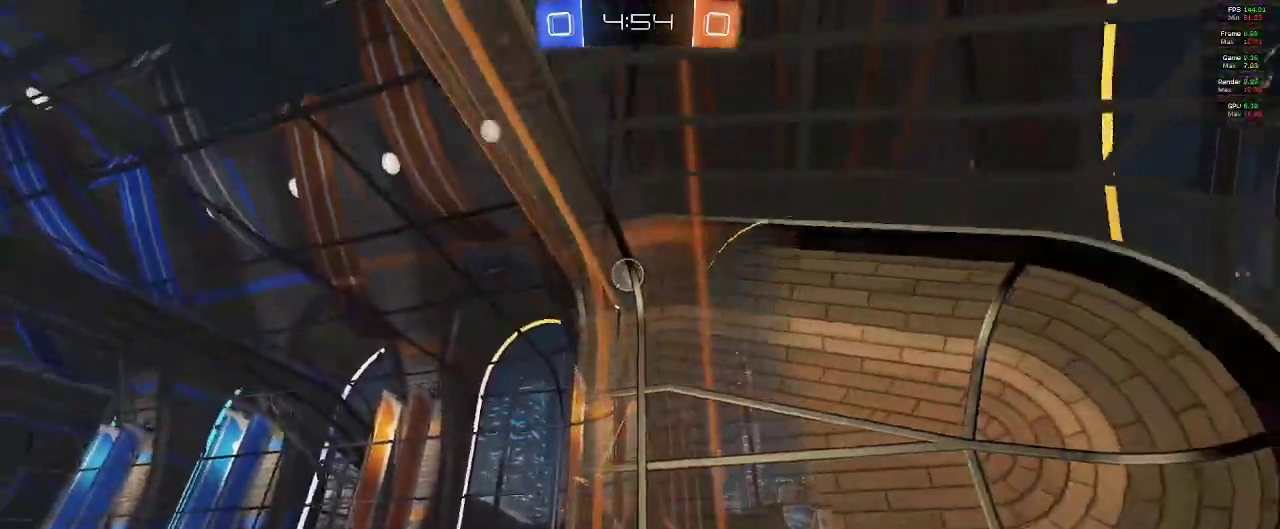
{"dt_ms": 500, "buttons": ["R2"], "left_stick": "right", "right_stick": "center", "events": [[50, "left_stick", "center"], [383, "left_stick", "right"]]}
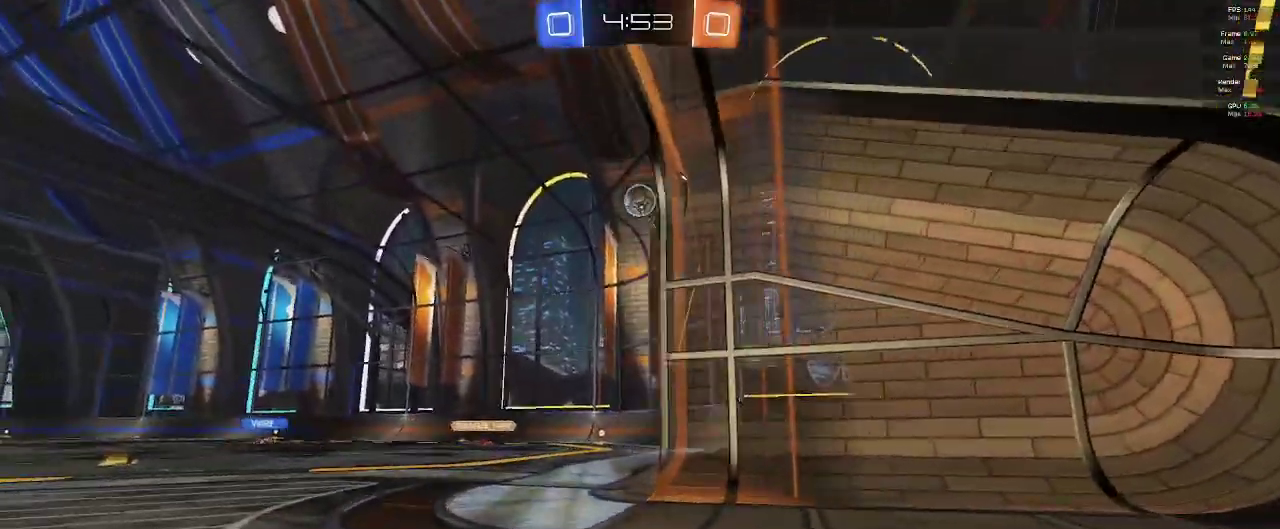
{"dt_ms": 500, "buttons": ["A", "R2"], "left_stick": "up", "right_stick": "center", "events": [[117, "left_stick", "up-left"], [267, "left_stick", "up"], [350, "A", "down"], [400, "A", "up"], [450, "A", "down"]]}
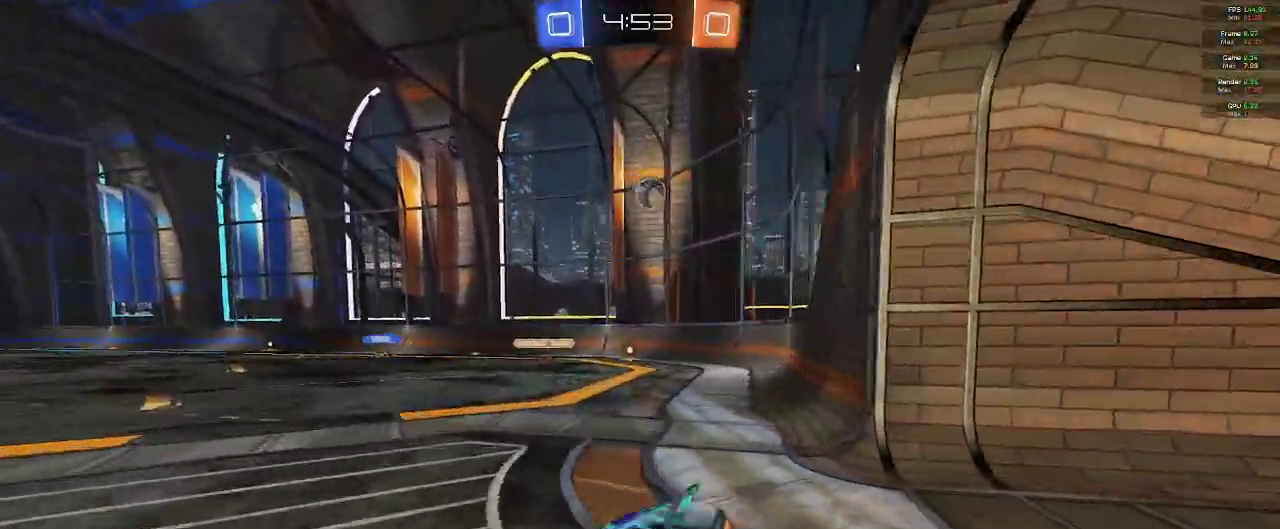
{"dt_ms": 500, "buttons": ["R2"], "left_stick": "up-right", "right_stick": "center", "events": [[17, "left_stick", "up-right"], [67, "A", "up"], [233, "Y", "down"], [350, "Y", "up"]]}
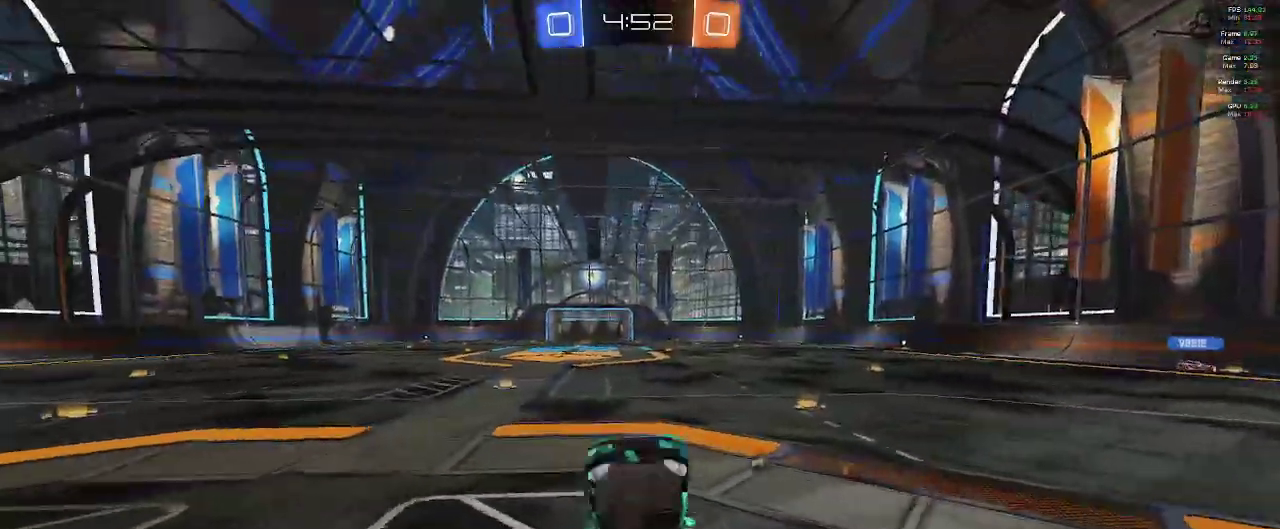
{"dt_ms": 500, "buttons": ["R2"], "left_stick": "left", "right_stick": "center", "events": [[83, "Y", "down"], [150, "Y", "up"], [200, "left_stick", "center"], [250, "left_stick", "left"]]}
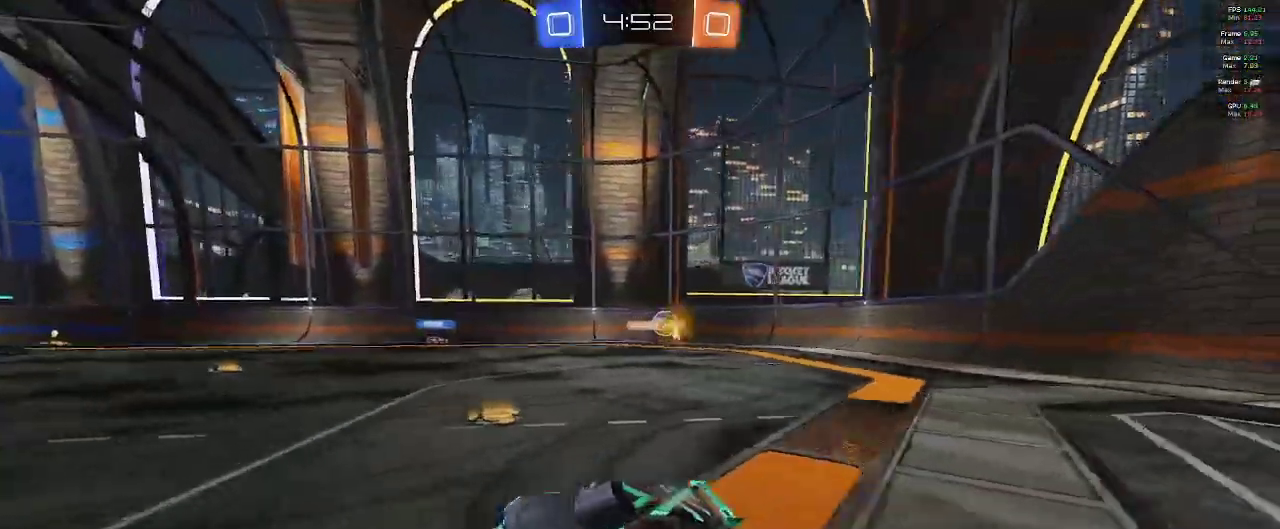
{"dt_ms": 500, "buttons": ["R2"], "left_stick": "right", "right_stick": "center", "events": [[400, "left_stick", "center"], [450, "left_stick", "right"]]}
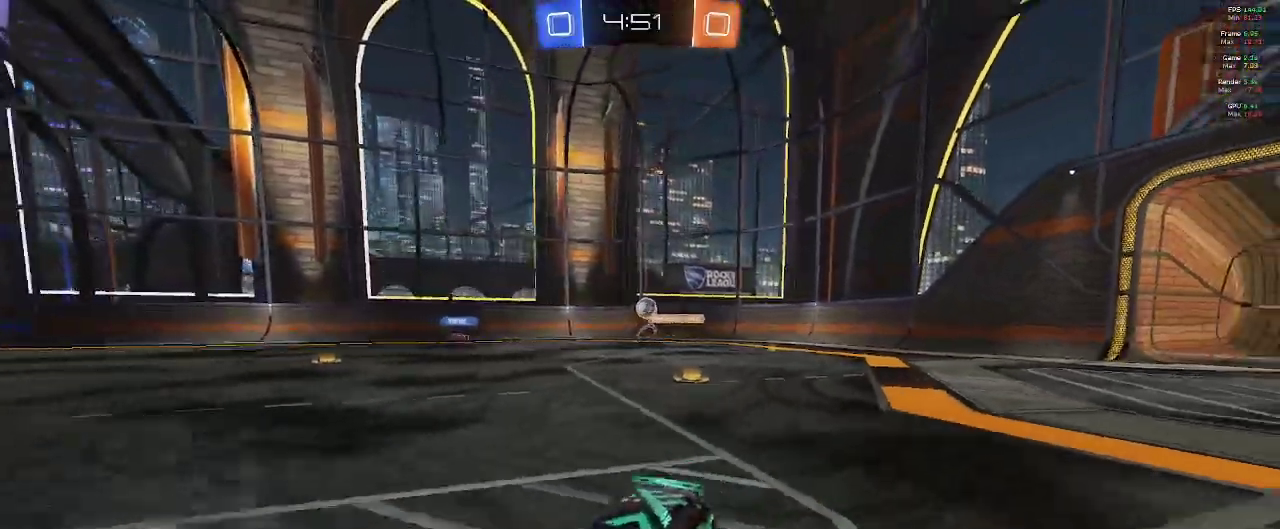
{"dt_ms": 500, "buttons": ["R2"], "left_stick": "center", "right_stick": "center", "events": [[383, "left_stick", "center"]]}
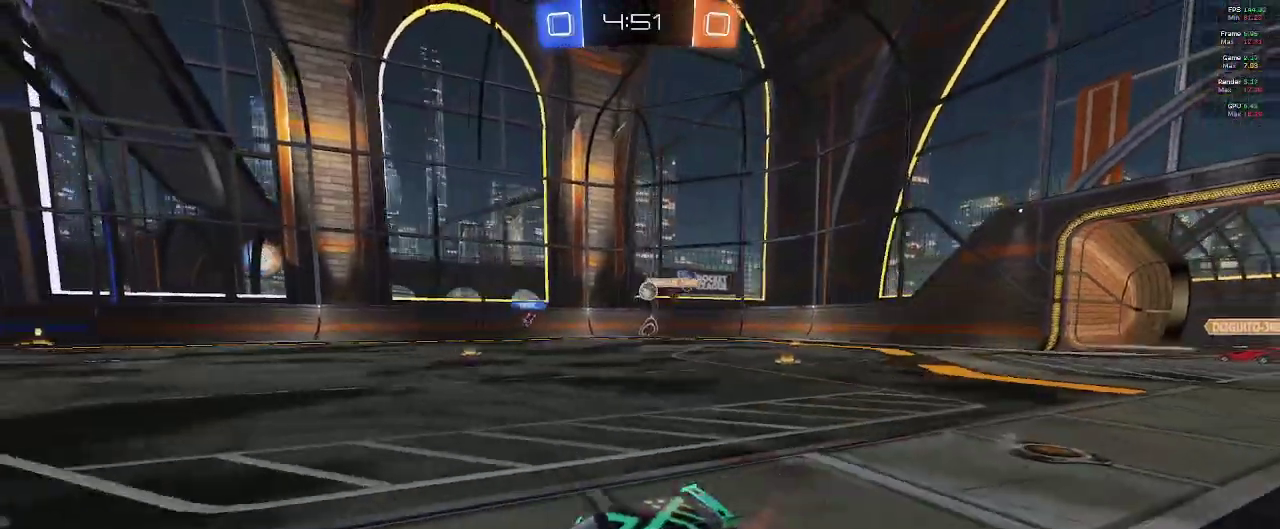
{"dt_ms": 500, "buttons": ["R2"], "left_stick": "center", "right_stick": "center", "events": [[100, "Y", "down"], [200, "Y", "up"], [433, "Y", "down"], [483, "Y", "up"]]}
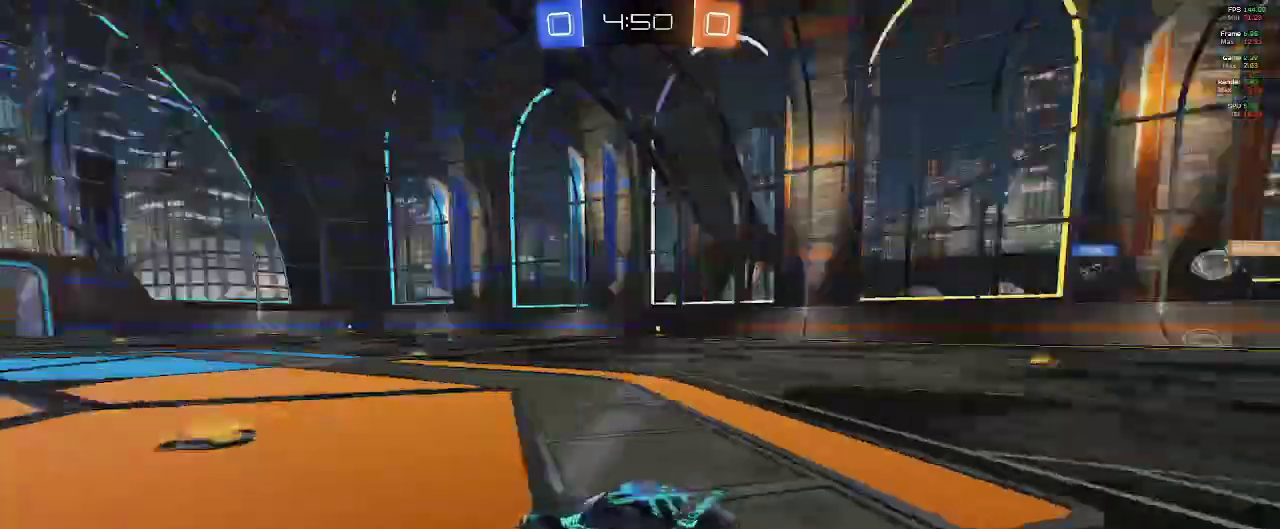
{"dt_ms": 500, "buttons": ["R2"], "left_stick": "right", "right_stick": "center", "events": [[283, "left_stick", "right"]]}
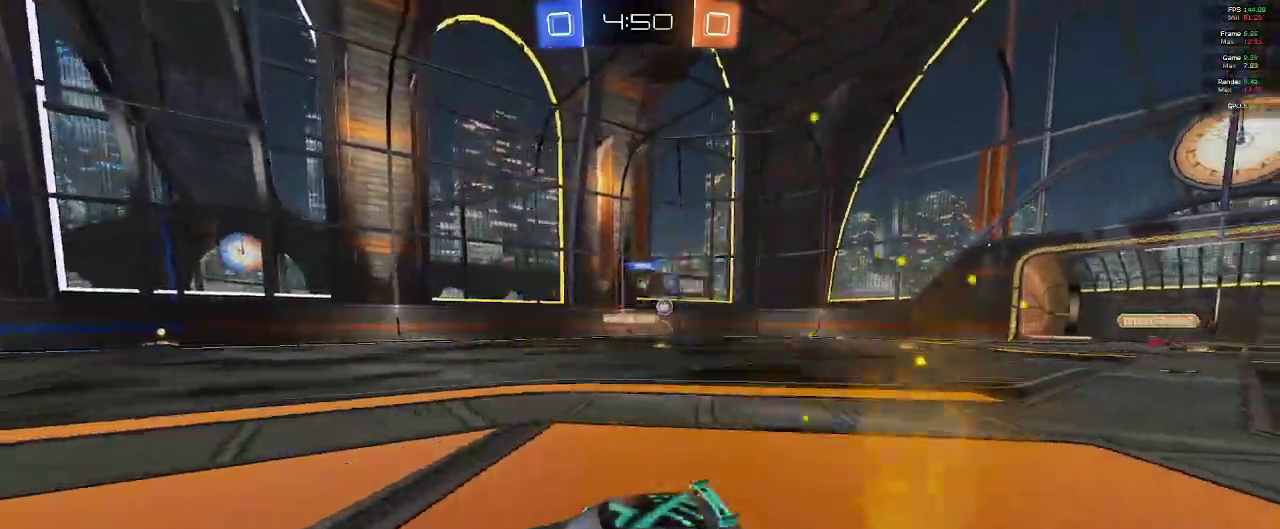
{"dt_ms": 500, "buttons": ["R2"], "left_stick": "right", "right_stick": "center", "events": []}
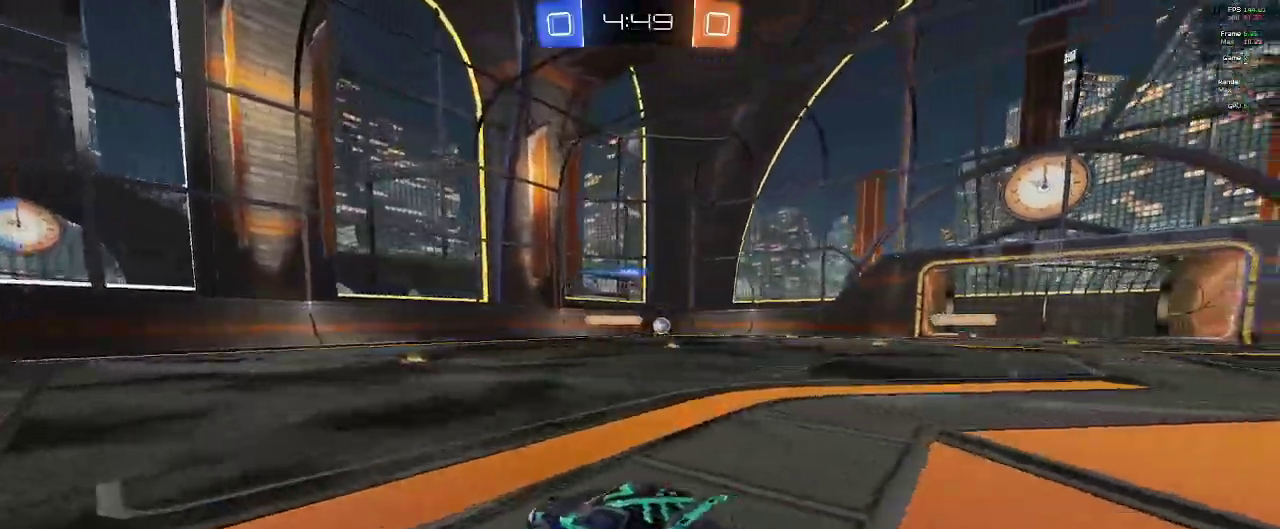
{"dt_ms": 500, "buttons": ["R2"], "left_stick": "right", "right_stick": "center", "events": []}
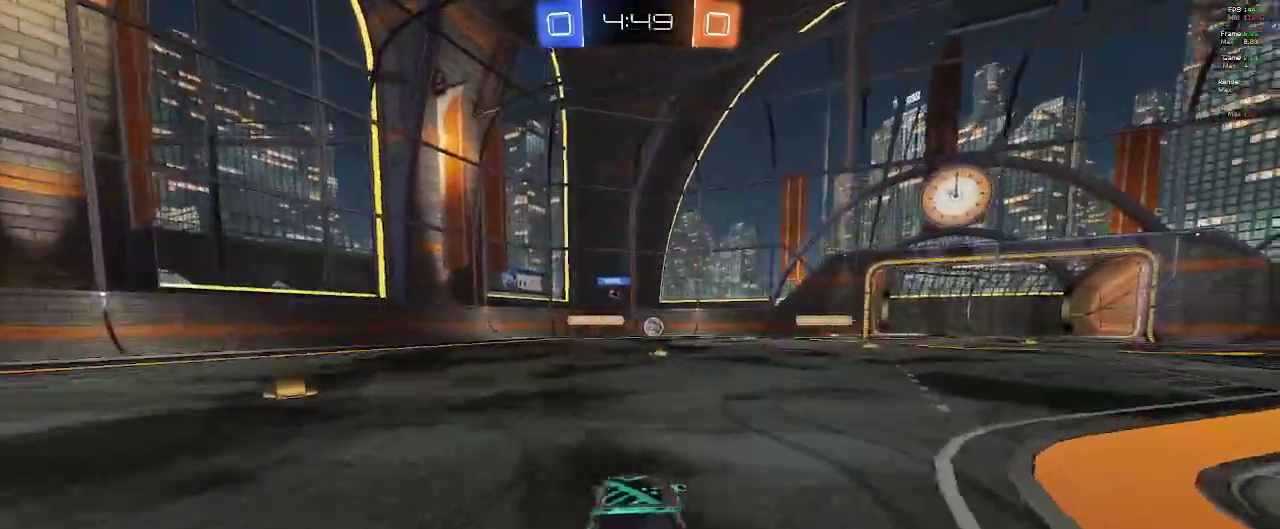
{"dt_ms": 500, "buttons": ["R2"], "left_stick": "left", "right_stick": "center", "events": [[83, "left_stick", "left"]]}
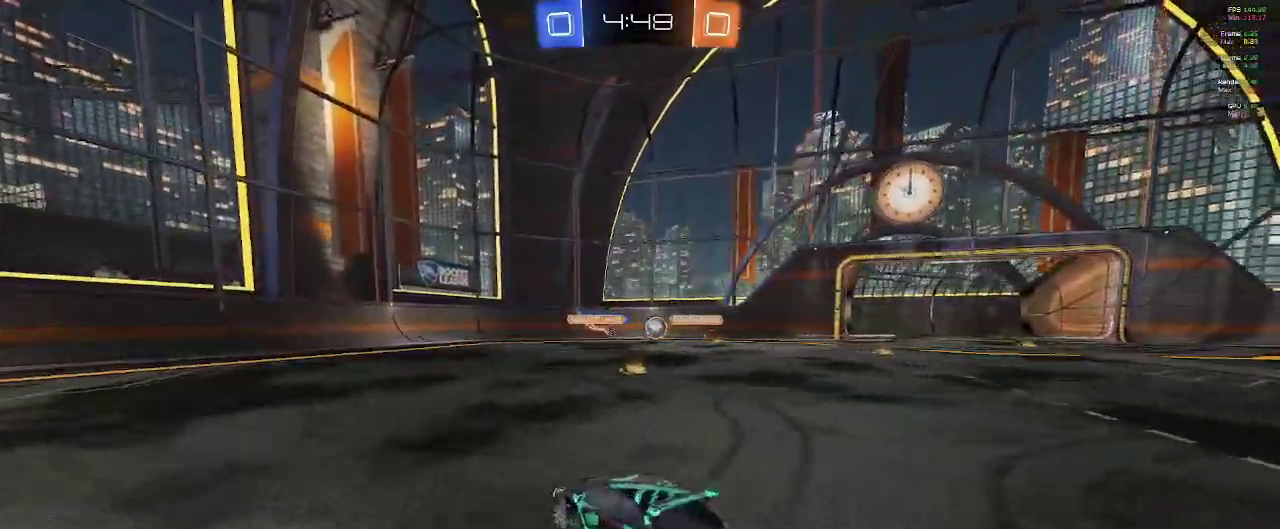
{"dt_ms": 500, "buttons": ["R2"], "left_stick": "center", "right_stick": "center", "events": [[450, "left_stick", "center"]]}
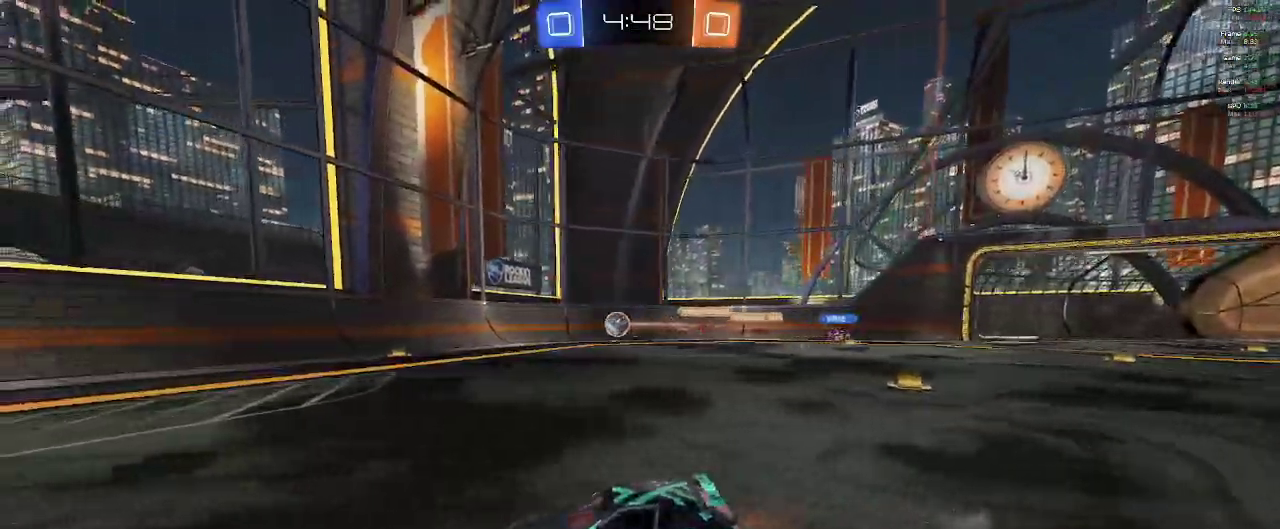
{"dt_ms": 500, "buttons": ["B", "R2"], "left_stick": "left", "right_stick": "center", "events": [[283, "B", "down"], [283, "Y", "down"], [367, "Y", "up"], [467, "left_stick", "left"]]}
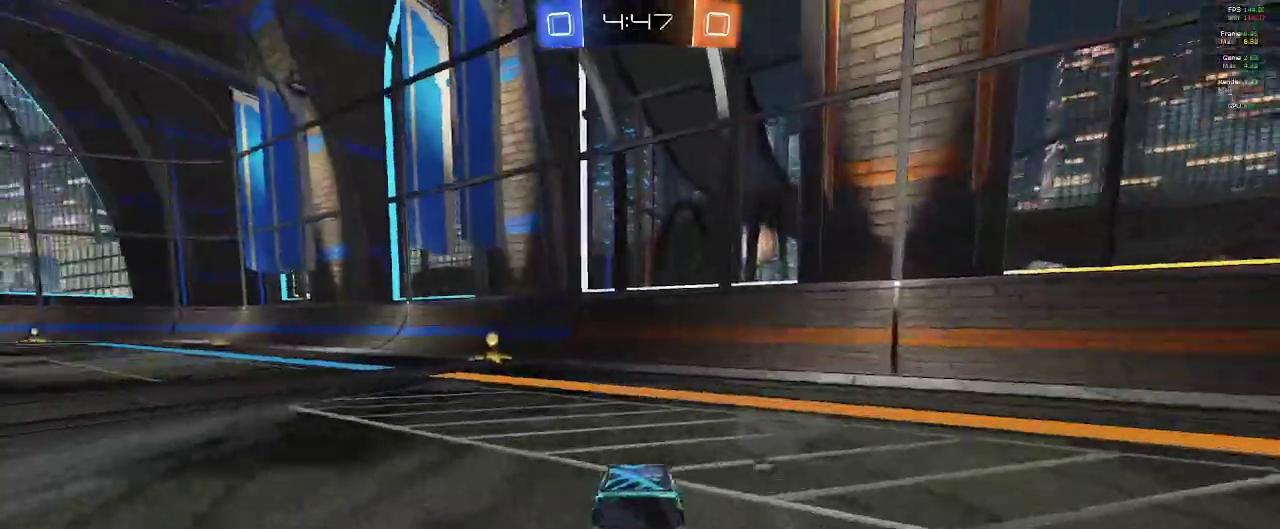
{"dt_ms": 500, "buttons": ["R2"], "left_stick": "center", "right_stick": "center", "events": [[250, "Y", "down"], [333, "Y", "up"], [417, "left_stick", "center"], [467, "B", "up"]]}
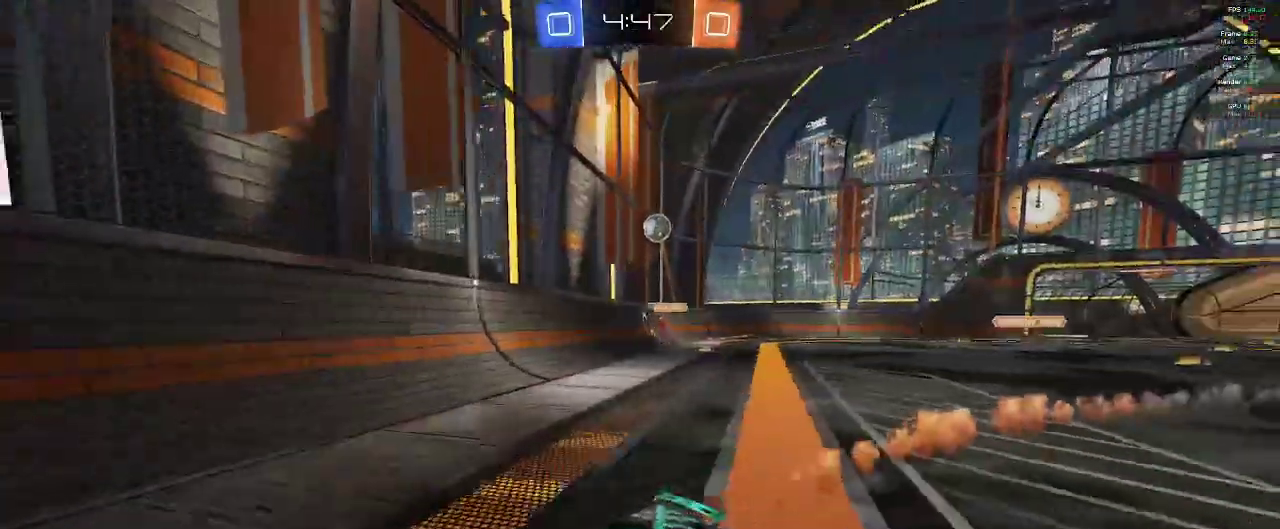
{"dt_ms": 500, "buttons": ["R2"], "left_stick": "center", "right_stick": "center", "events": [[350, "left_stick", "left"], [450, "left_stick", "center"]]}
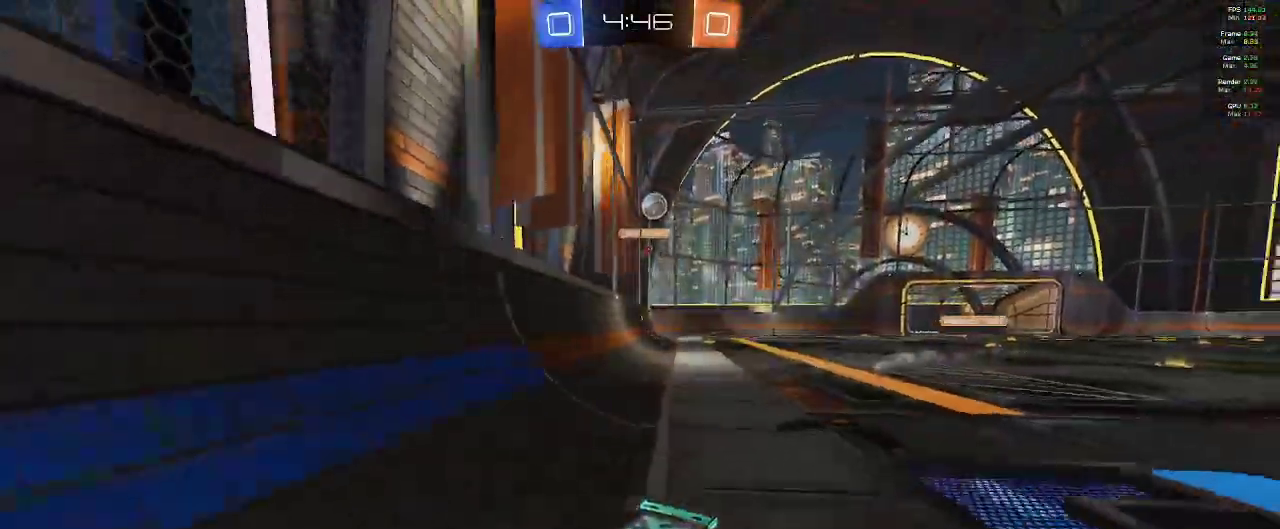
{"dt_ms": 1000, "buttons": ["R2"], "left_stick": "center", "right_stick": "center"}
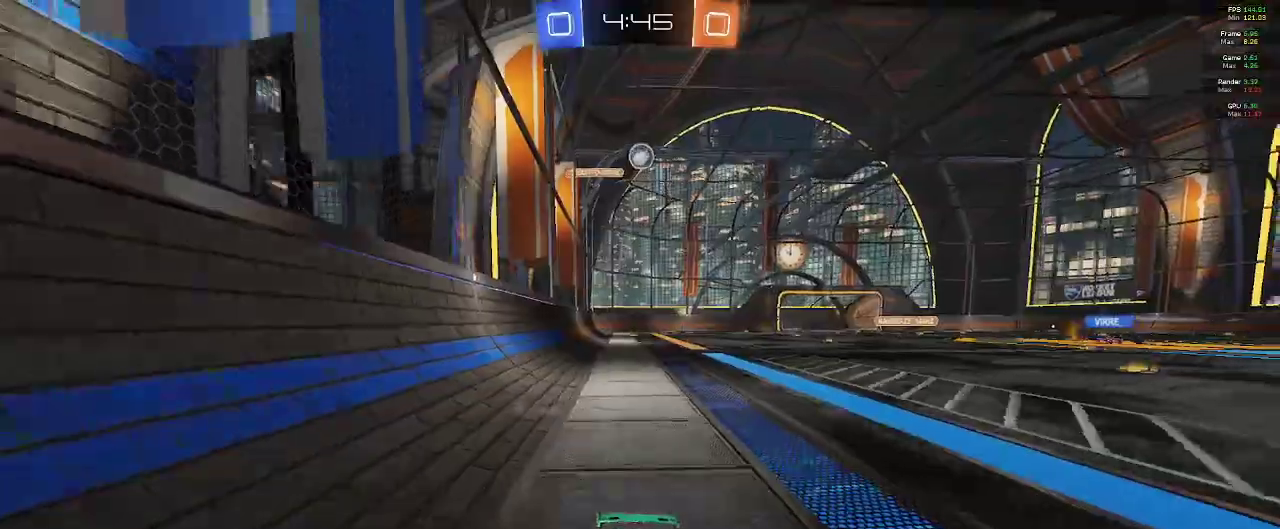
{"dt_ms": 500, "buttons": ["R2"], "left_stick": "center", "right_stick": "center", "events": [[17, "left_stick", "left"], [183, "left_stick", "center"], [283, "left_stick", "right"], [433, "left_stick", "center"]]}
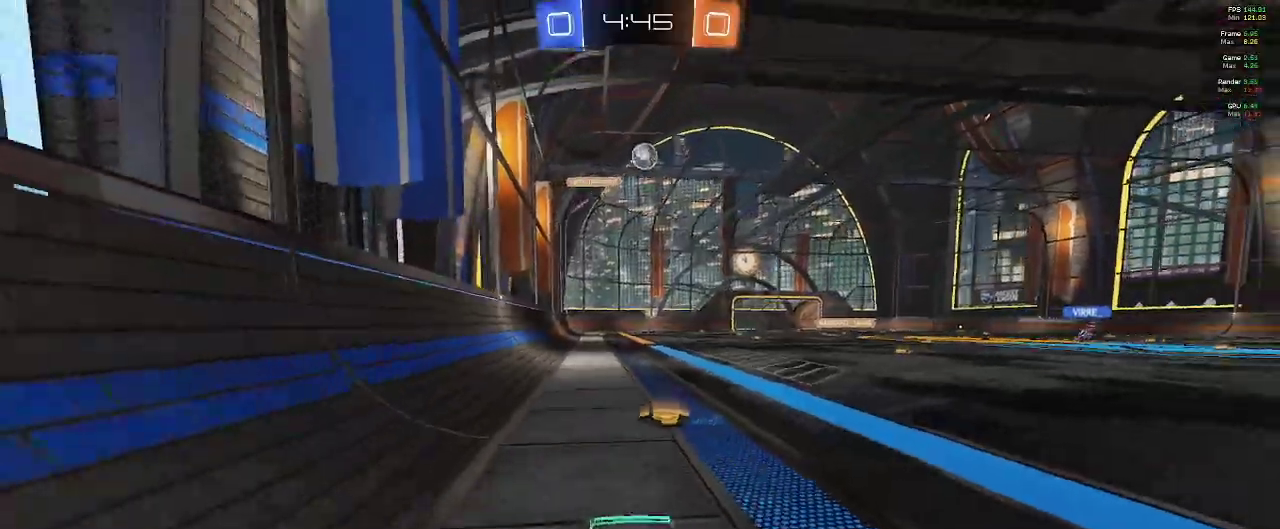
{"dt_ms": 500, "buttons": ["R2"], "left_stick": "left", "right_stick": "center", "events": [[133, "left_stick", "left"], [183, "X", "down"], [283, "X", "up"]]}
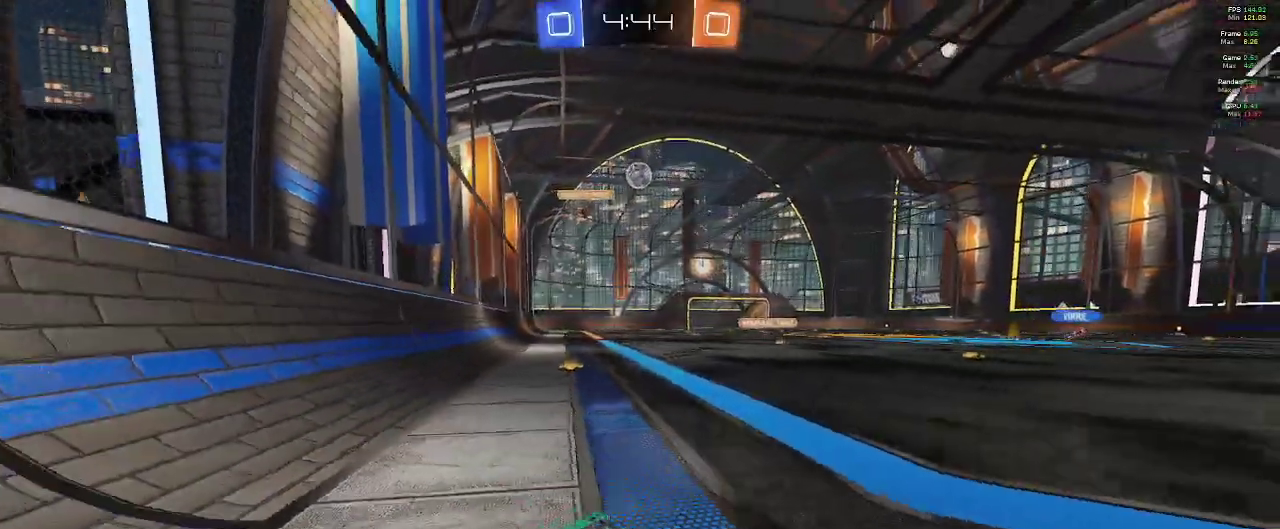
{"dt_ms": 500, "buttons": ["R2"], "left_stick": "left", "right_stick": "center", "events": [[200, "R2", "up"], [467, "R2", "down"]]}
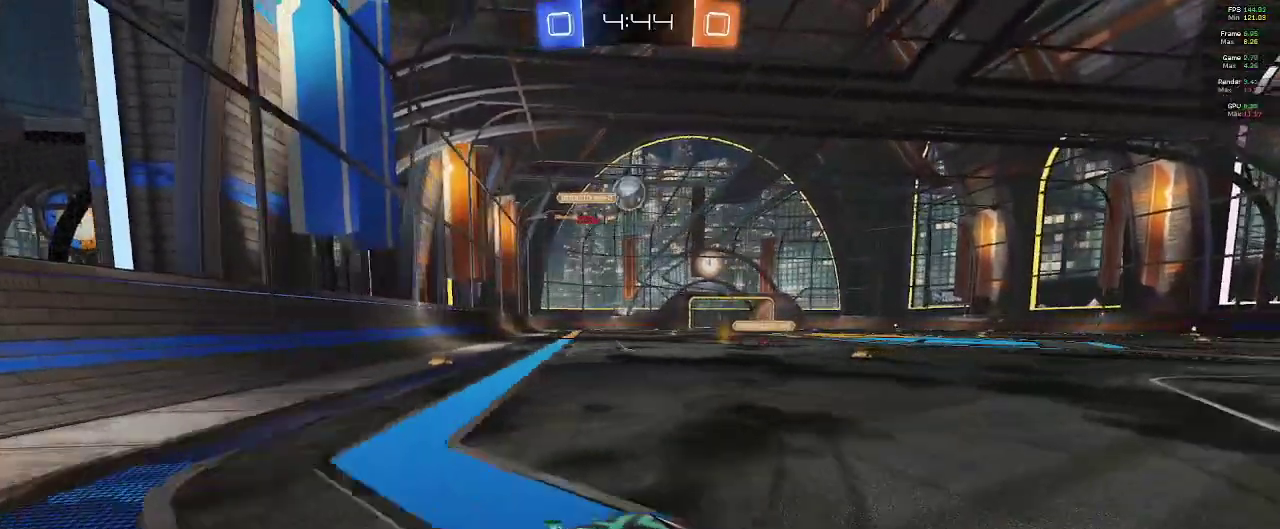
{"dt_ms": 500, "buttons": ["R2"], "left_stick": "right", "right_stick": "center", "events": [[100, "B", "down"], [317, "left_stick", "center"], [367, "B", "up"], [417, "left_stick", "right"]]}
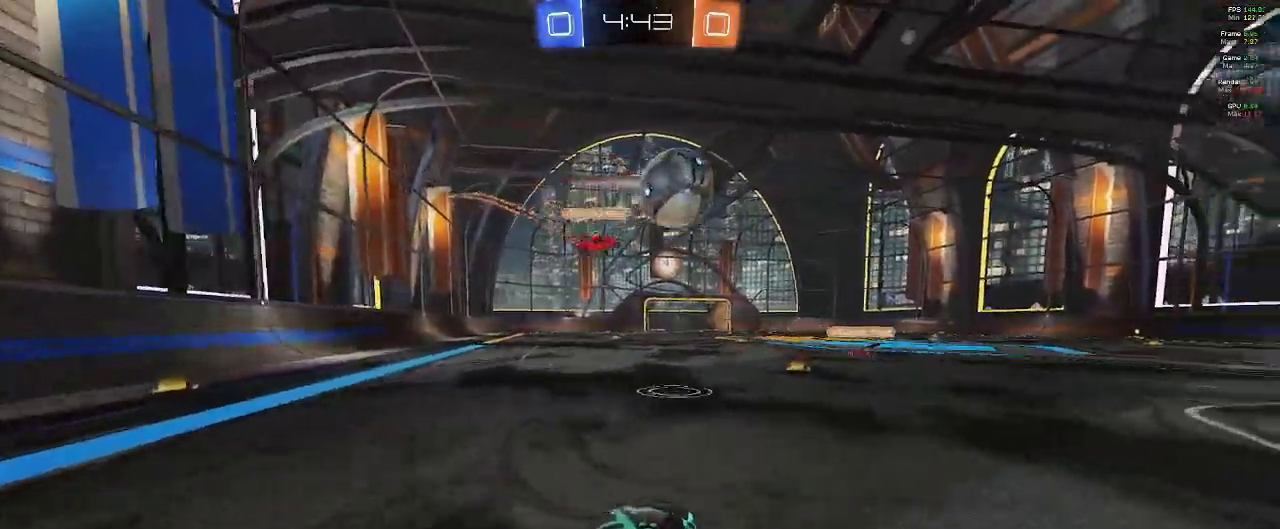
{"dt_ms": 500, "buttons": ["R2"], "left_stick": "right", "right_stick": "center", "events": []}
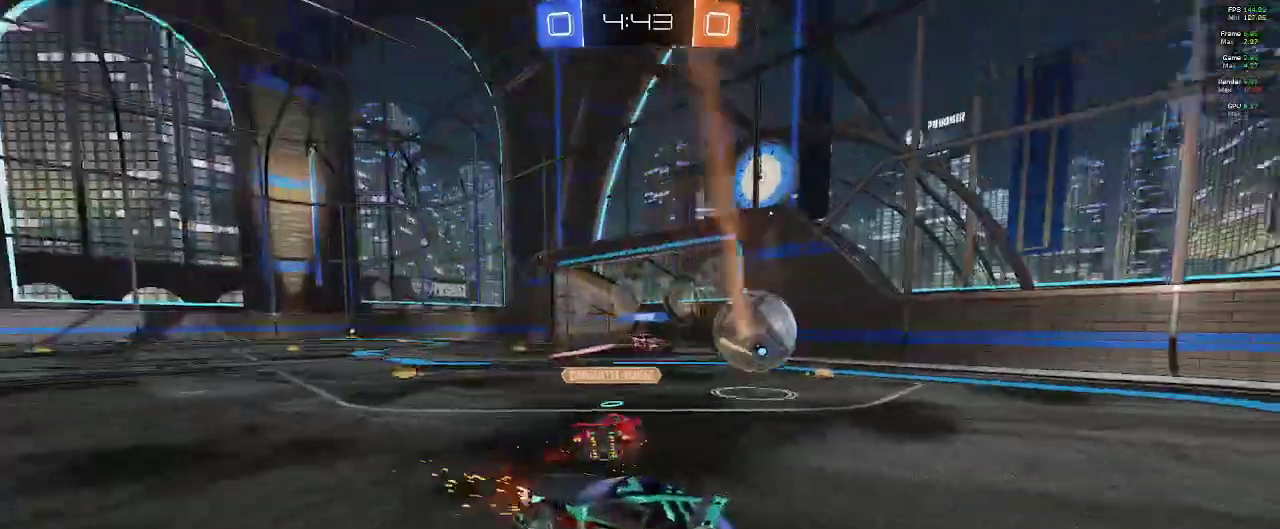
{"dt_ms": 500, "buttons": ["R2"], "left_stick": "right", "right_stick": "center", "events": [[217, "left_stick", "center"], [417, "left_stick", "right"]]}
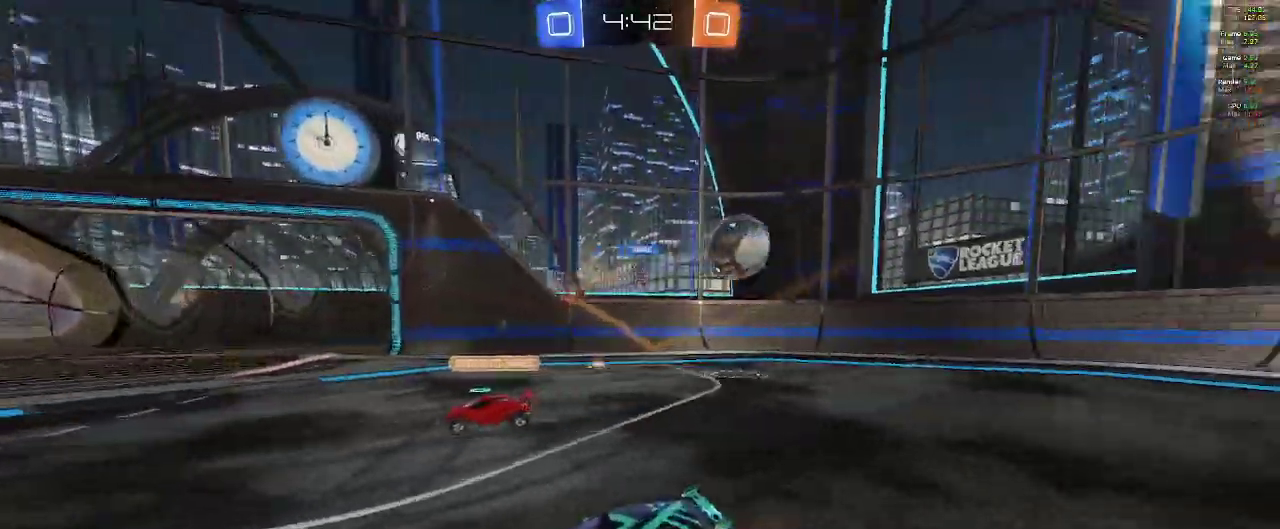
{"dt_ms": 500, "buttons": ["R2"], "left_stick": "right", "right_stick": "center", "events": [[17, "X", "down"], [117, "X", "up"]]}